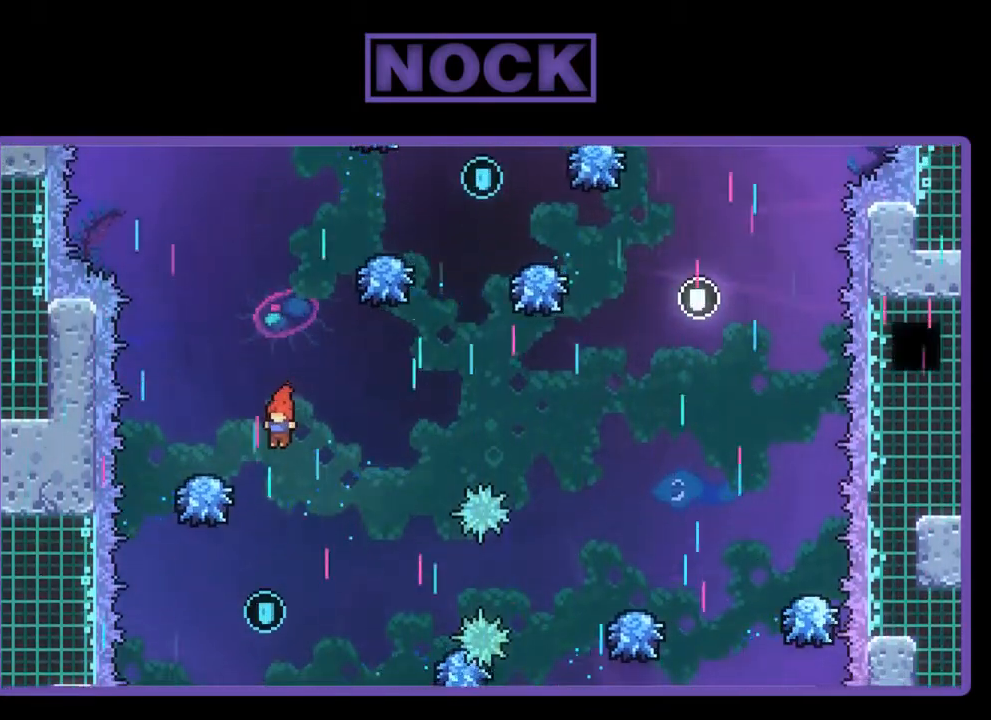
Gameplay with a controller (PlayStation layout); each line is a JSON object with the inputs held at the frame after it. "events" lists button and stick changes between this image and that frame as [ms after this image, input, new state], when the widget could be followed in between. Not read: right_stick.
{"buttons": ["R2", "DPAD_RIGHT"], "left_stick": "center", "events": [[67, "DPAD_LEFT", "down"], [167, "DPAD_LEFT", "up"], [333, "DPAD_RIGHT", "down"]]}
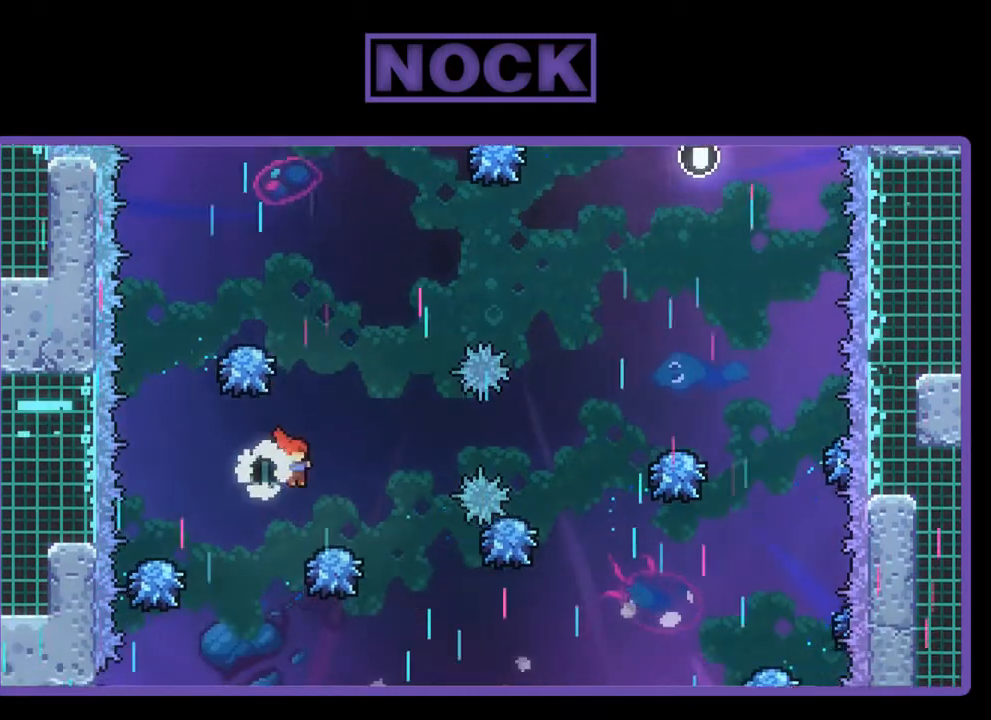
{"buttons": ["R2", "DPAD_UP"], "left_stick": "center", "events": [[33, "DPAD_UP", "down"], [100, "CIRCLE", "down"], [133, "DPAD_RIGHT", "up"], [200, "CIRCLE", "up"], [233, "DPAD_RIGHT", "down"], [267, "DPAD_UP", "up"], [300, "CIRCLE", "down"], [300, "DPAD_RIGHT", "up"], [400, "CIRCLE", "up"], [433, "DPAD_UP", "down"]]}
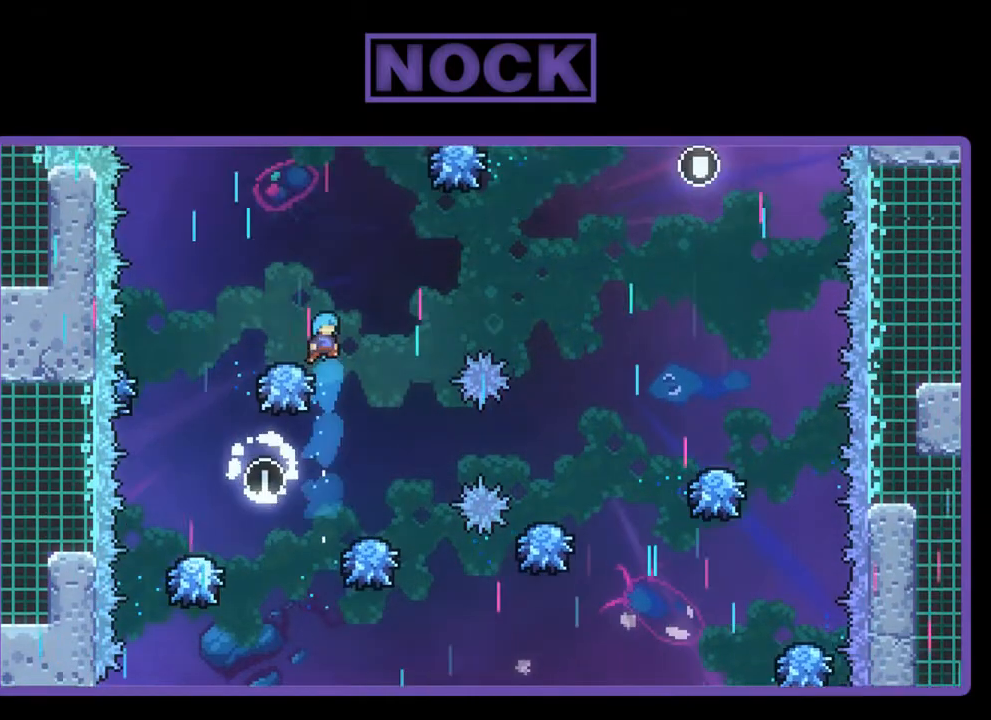
{"buttons": ["R2"], "left_stick": "center", "events": [[33, "DPAD_RIGHT", "down"], [133, "DPAD_UP", "up"], [233, "DPAD_RIGHT", "up"], [300, "DPAD_RIGHT", "down"], [433, "DPAD_RIGHT", "up"]]}
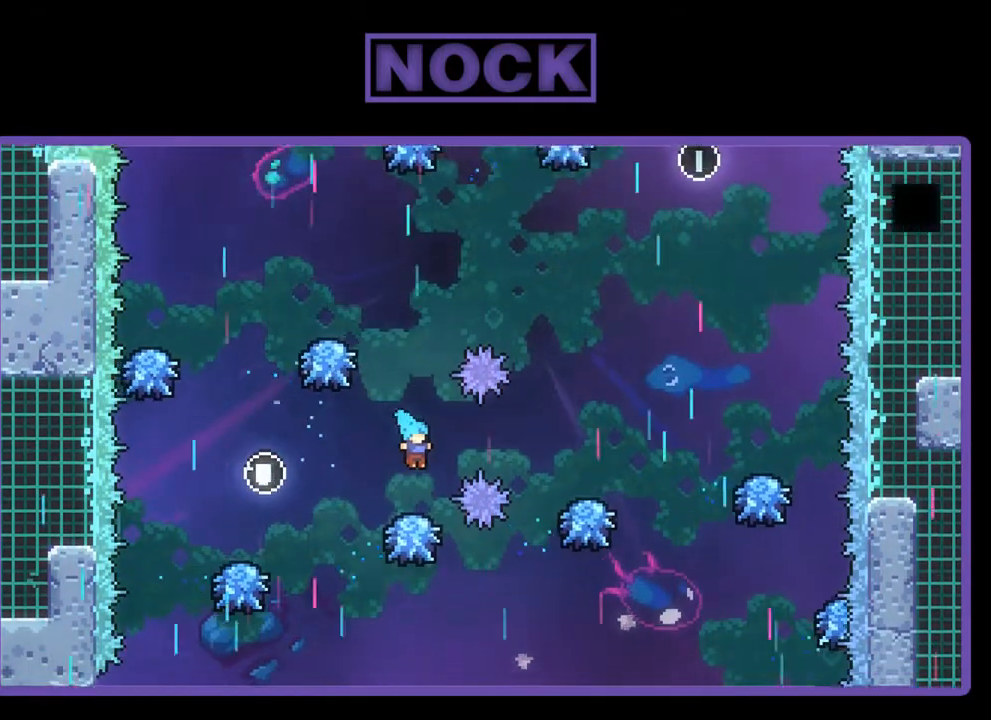
{"buttons": ["CROSS", "R2", "DPAD_UP"], "left_stick": "center", "events": [[67, "DPAD_RIGHT", "down"], [100, "DPAD_RIGHT", "up"], [200, "CROSS", "down"], [233, "DPAD_UP", "down"]]}
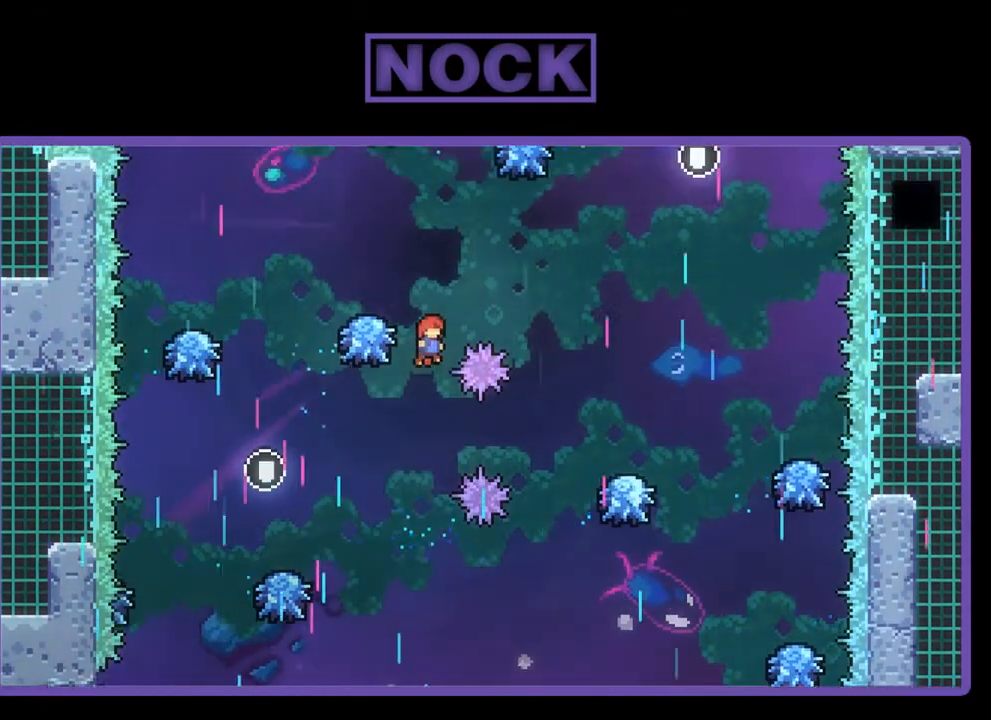
{"buttons": ["R2", "DPAD_UP", "DPAD_LEFT"], "left_stick": "center", "events": [[67, "CROSS", "up"], [100, "DPAD_UP", "up"], [300, "DPAD_LEFT", "down"], [500, "DPAD_UP", "down"]]}
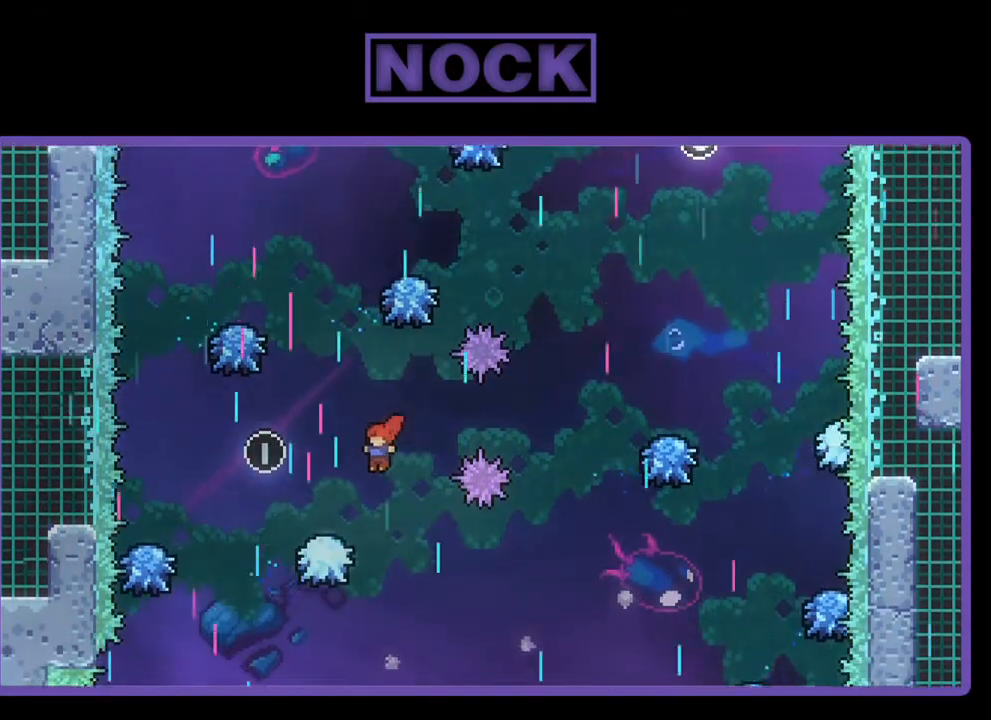
{"buttons": ["R2"], "left_stick": "center", "events": [[200, "DPAD_UP", "up"], [267, "CROSS", "down"], [267, "DPAD_LEFT", "up"], [500, "CROSS", "up"]]}
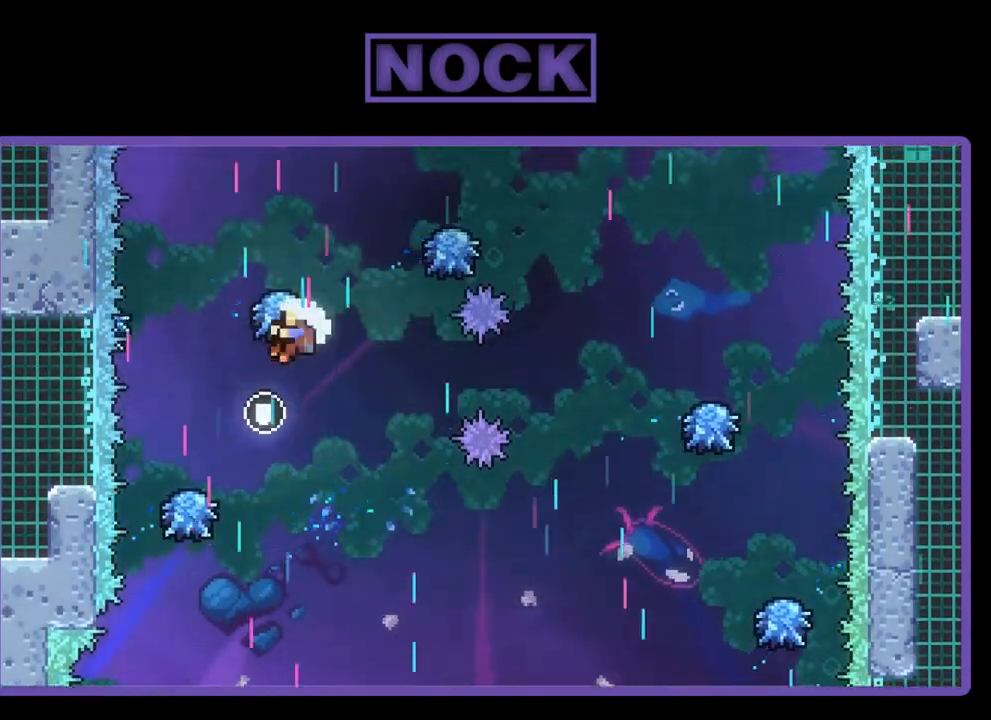
{"buttons": ["R2"], "left_stick": "center", "events": [[200, "DPAD_UP", "down"], [267, "DPAD_UP", "up"]]}
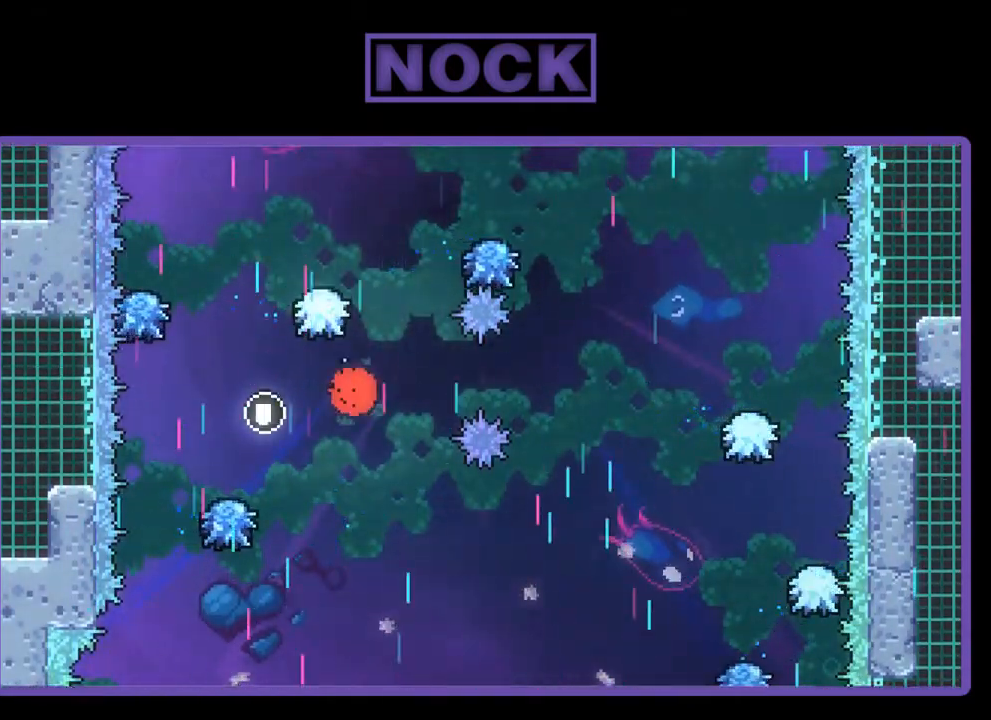
{"buttons": [], "left_stick": "center", "events": [[200, "R2", "up"]]}
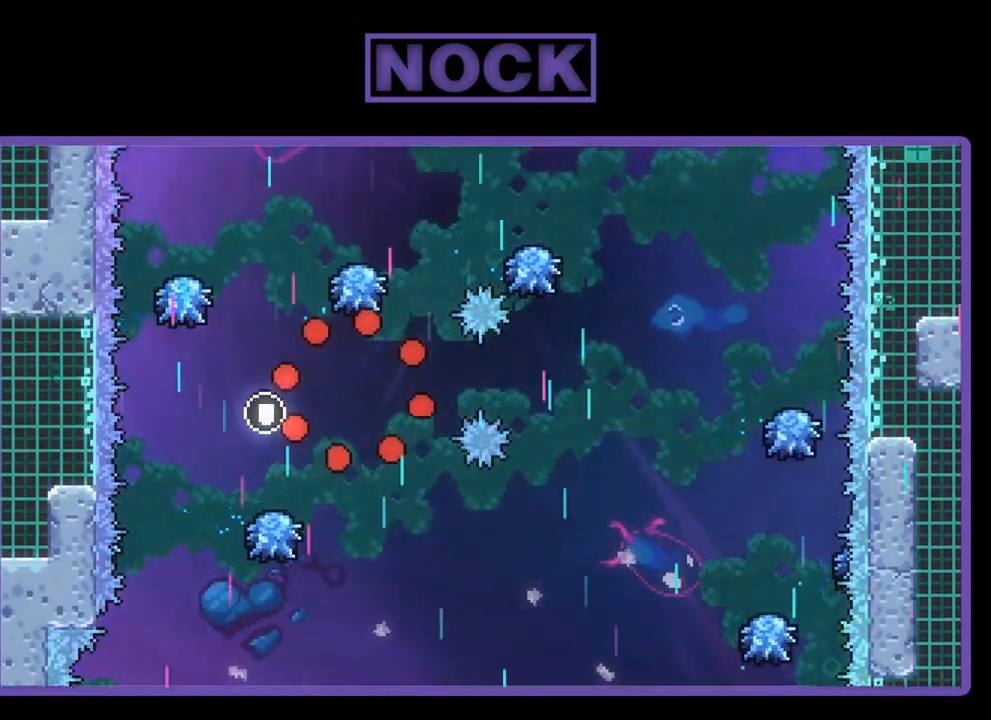
{"buttons": [], "left_stick": "center", "events": []}
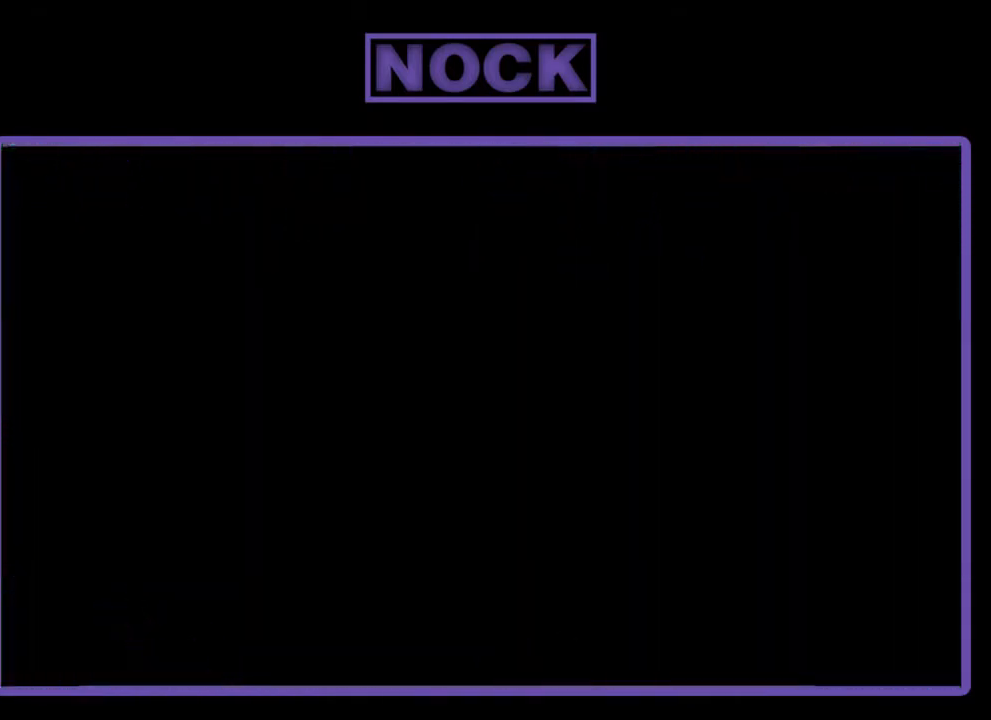
{"buttons": [], "left_stick": "center", "events": []}
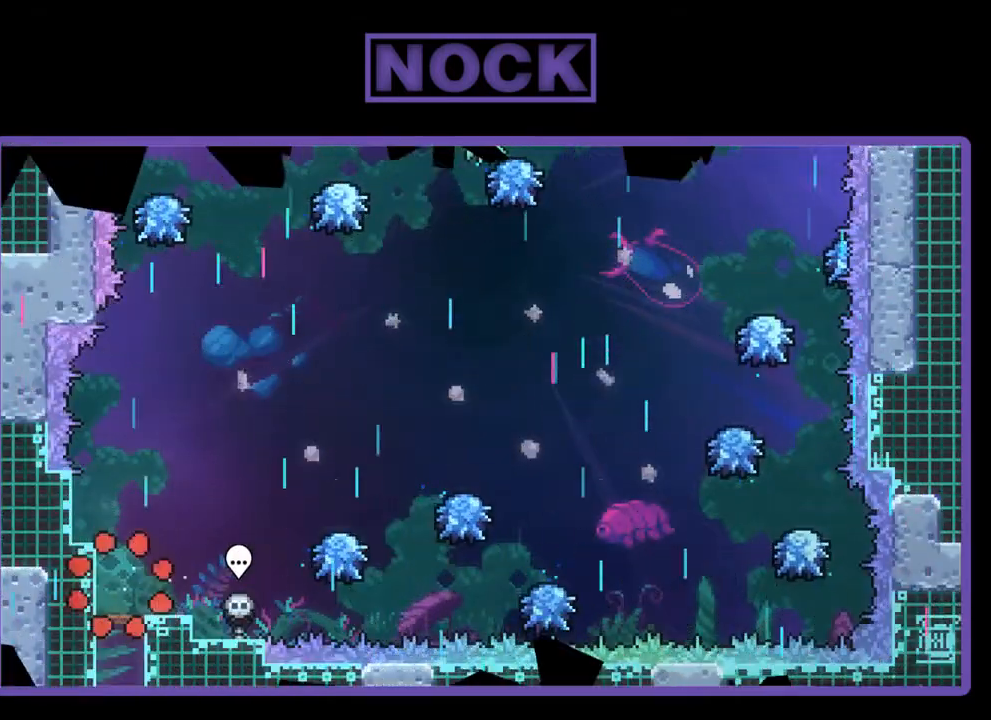
{"buttons": ["R2", "DPAD_RIGHT"], "left_stick": "center", "events": [[200, "R2", "down"], [267, "DPAD_RIGHT", "down"]]}
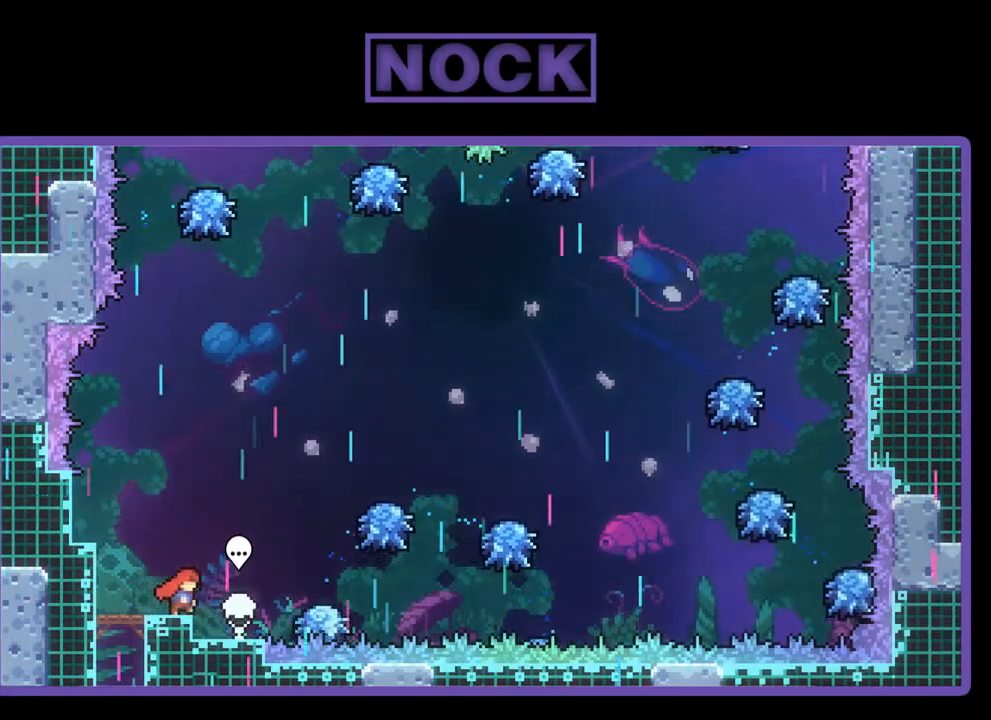
{"buttons": ["R2"], "left_stick": "center", "events": [[100, "CROSS", "down"], [367, "CROSS", "up"], [467, "DPAD_RIGHT", "up"]]}
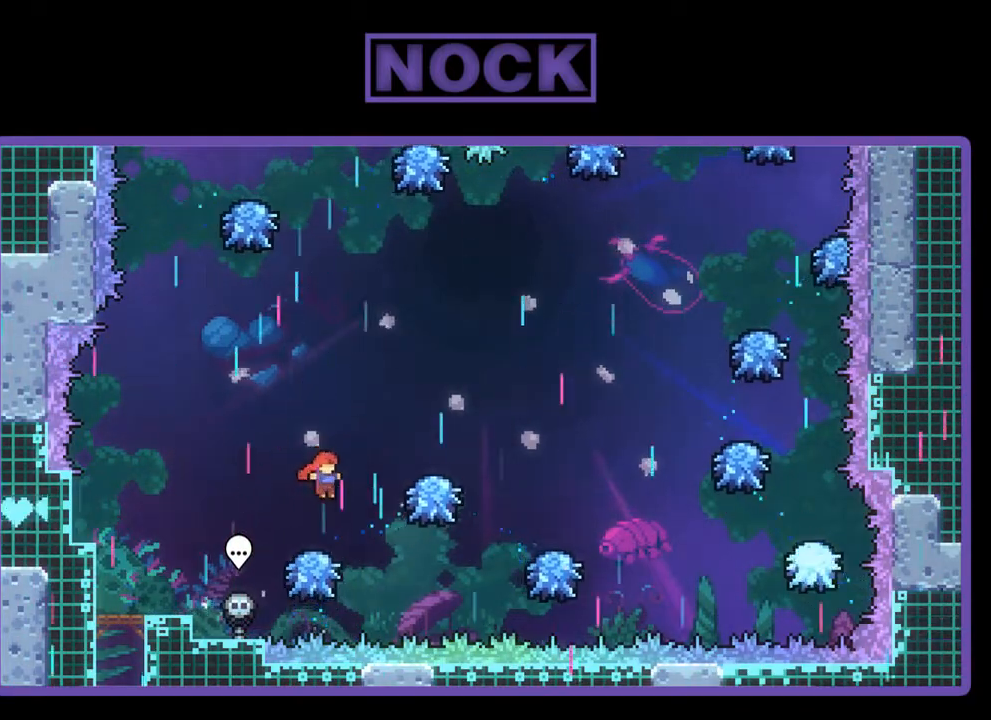
{"buttons": ["CROSS", "R2", "DPAD_RIGHT"], "left_stick": "center", "events": [[200, "DPAD_RIGHT", "down"], [233, "CROSS", "down"]]}
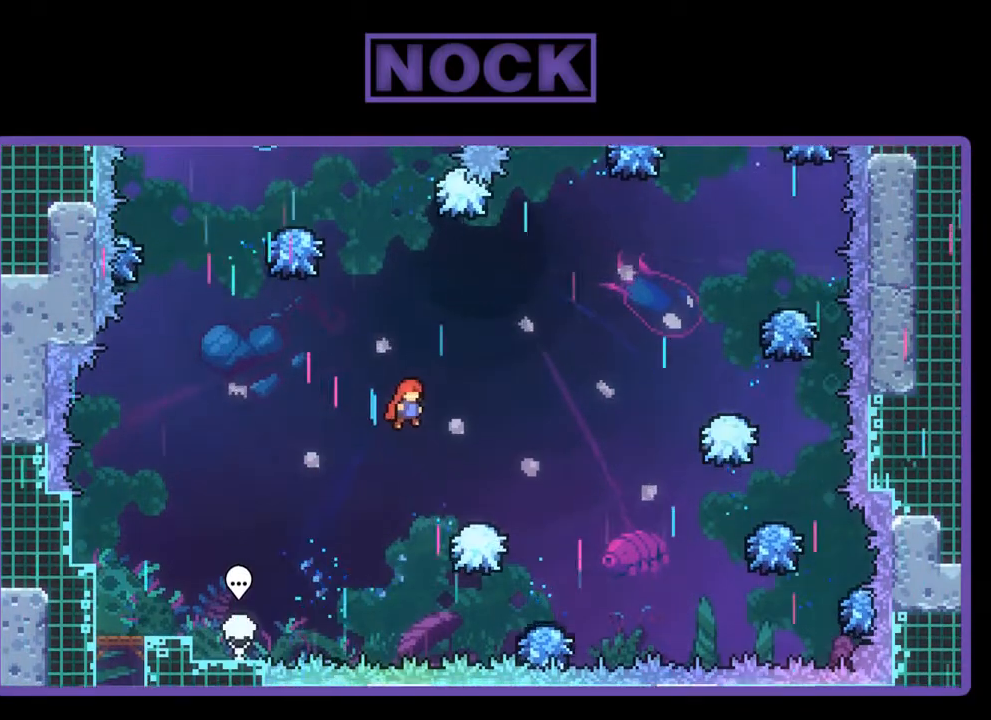
{"buttons": ["R2", "DPAD_RIGHT"], "left_stick": "center", "events": [[33, "CROSS", "up"], [233, "DPAD_RIGHT", "up"], [333, "DPAD_RIGHT", "down"]]}
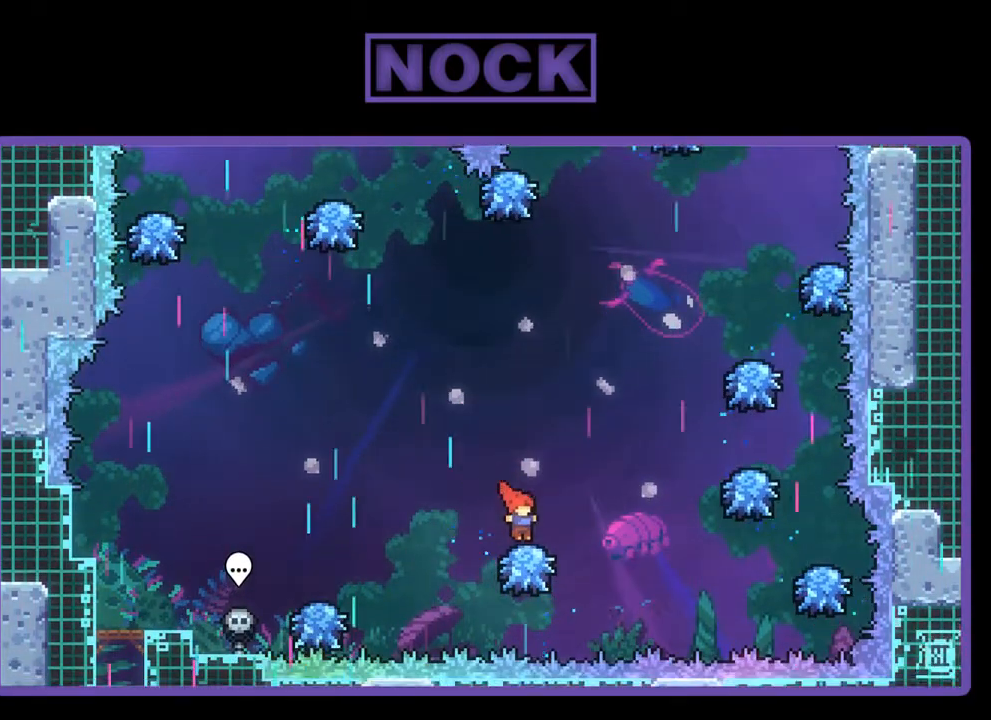
{"buttons": ["CIRCLE", "R2", "DPAD_UP", "DPAD_RIGHT"], "left_stick": "center", "events": [[100, "CROSS", "down"], [167, "DPAD_UP", "down"], [300, "CROSS", "up"], [400, "CIRCLE", "down"]]}
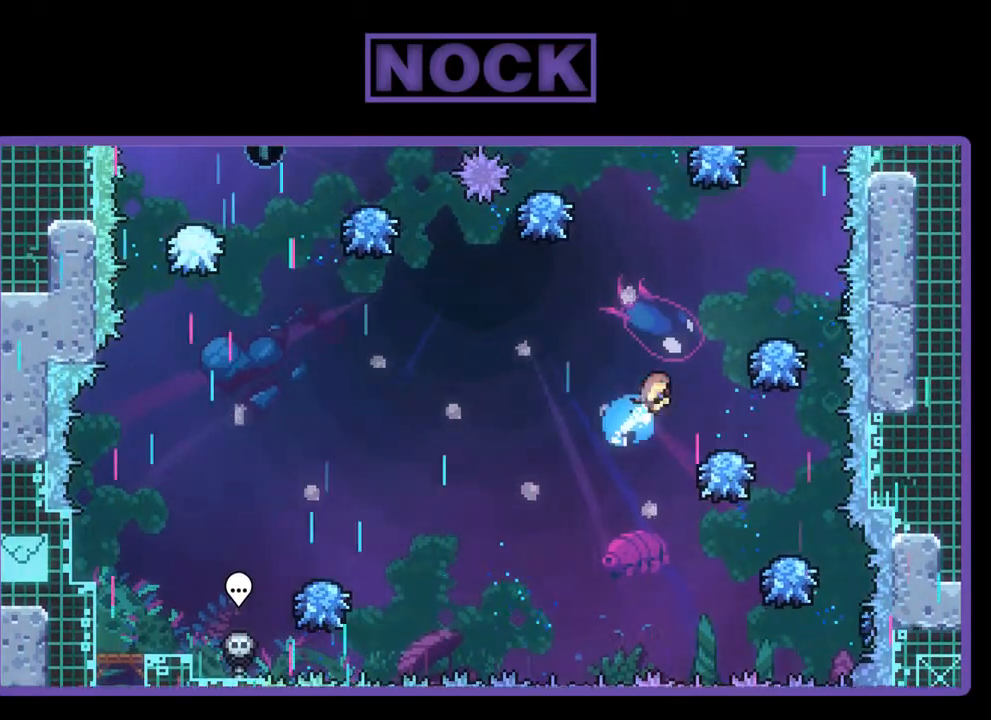
{"buttons": ["R2", "DPAD_LEFT"], "left_stick": "center", "events": [[167, "CIRCLE", "up"], [200, "DPAD_UP", "up"], [300, "DPAD_RIGHT", "up"], [433, "DPAD_LEFT", "down"]]}
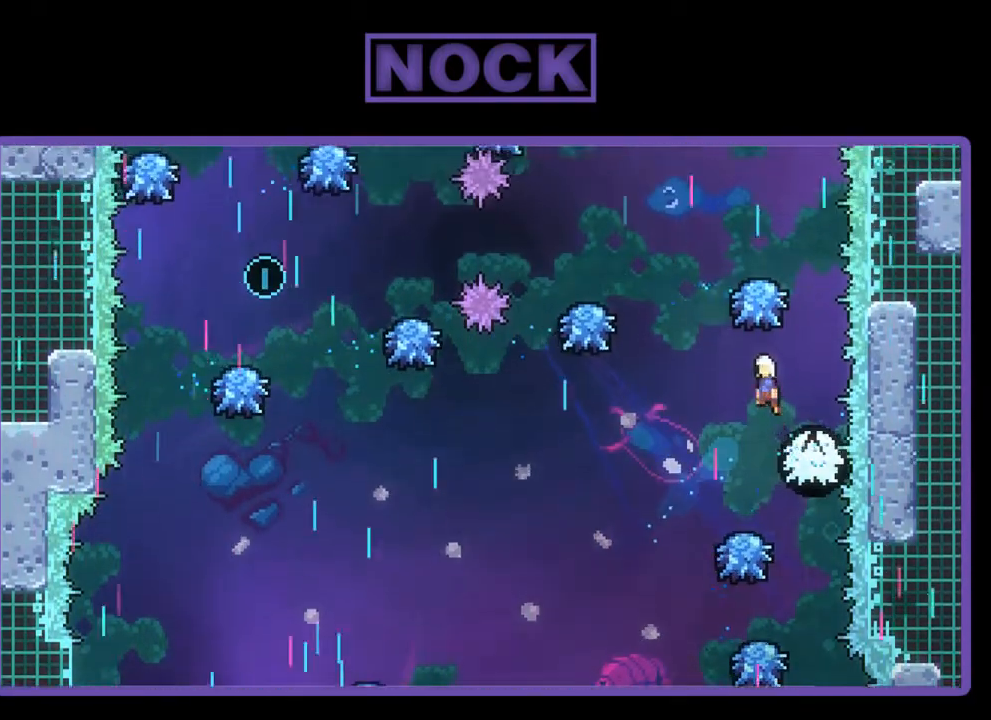
{"buttons": ["CIRCLE", "R2", "DPAD_UP"], "left_stick": "center", "events": [[133, "DPAD_LEFT", "up"], [233, "DPAD_RIGHT", "down"], [367, "DPAD_RIGHT", "up"], [467, "CIRCLE", "down"], [467, "DPAD_UP", "down"]]}
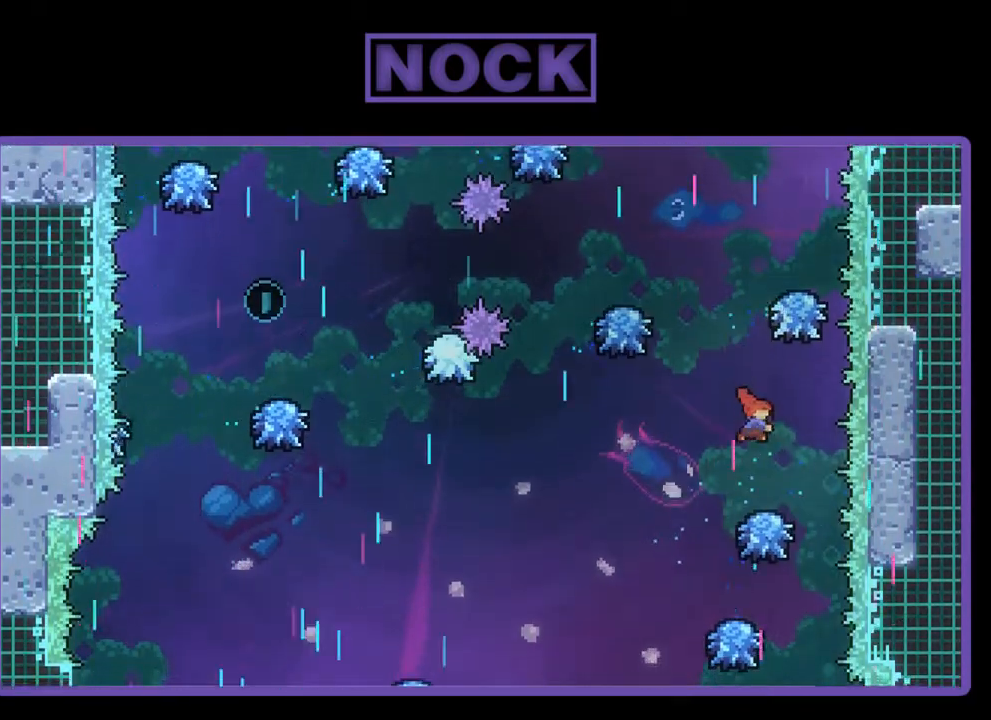
{"buttons": ["CIRCLE", "R2", "DPAD_UP", "DPAD_LEFT"], "left_stick": "center", "events": [[267, "DPAD_LEFT", "down"]]}
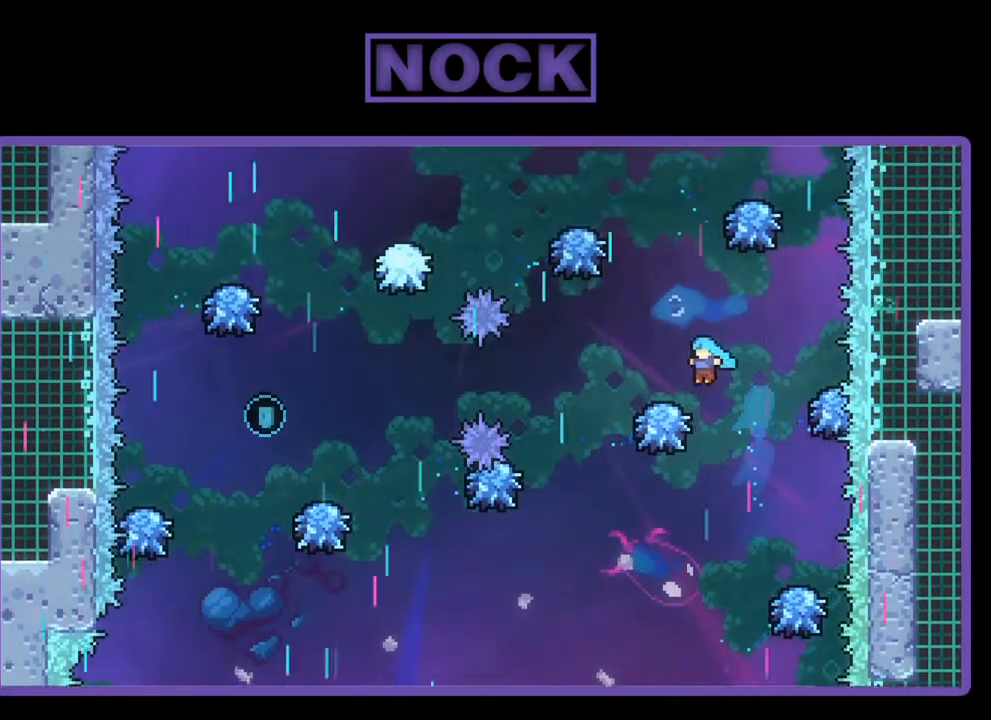
{"buttons": ["R2"], "left_stick": "center", "events": [[167, "DPAD_UP", "up"], [200, "CIRCLE", "up"], [200, "DPAD_LEFT", "up"], [367, "DPAD_LEFT", "down"], [500, "DPAD_LEFT", "up"]]}
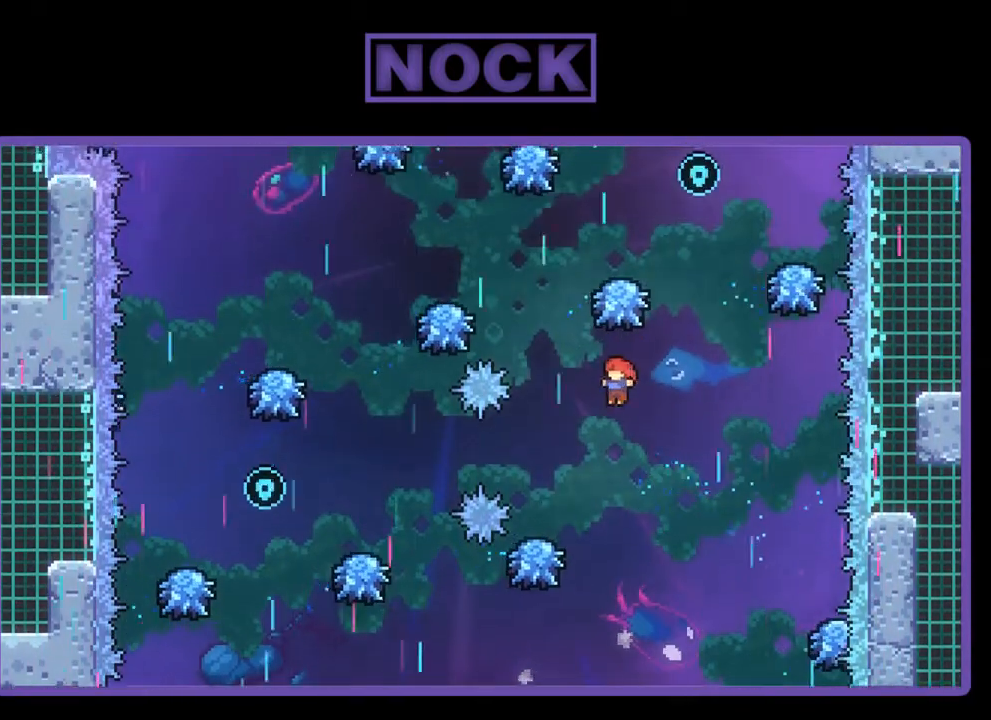
{"buttons": ["R2", "DPAD_LEFT"], "left_stick": "center", "events": [[167, "DPAD_LEFT", "down"], [267, "DPAD_LEFT", "up"], [367, "DPAD_LEFT", "down"]]}
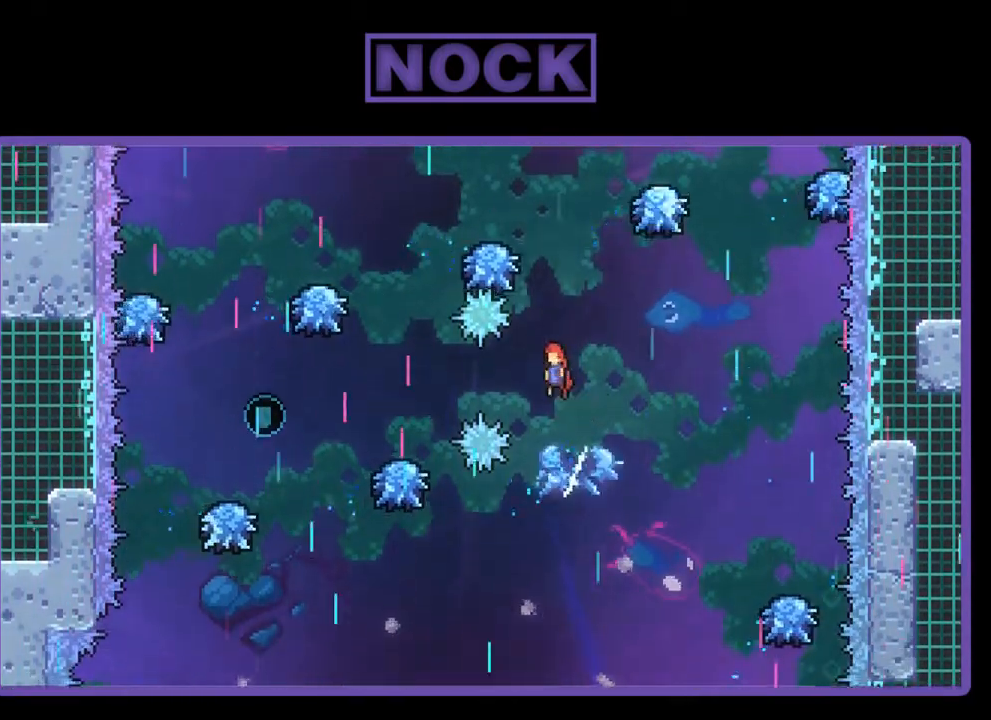
{"buttons": ["CIRCLE", "R2", "DPAD_LEFT"], "left_stick": "center", "events": [[33, "DPAD_LEFT", "up"], [367, "DPAD_LEFT", "down"], [433, "CIRCLE", "down"]]}
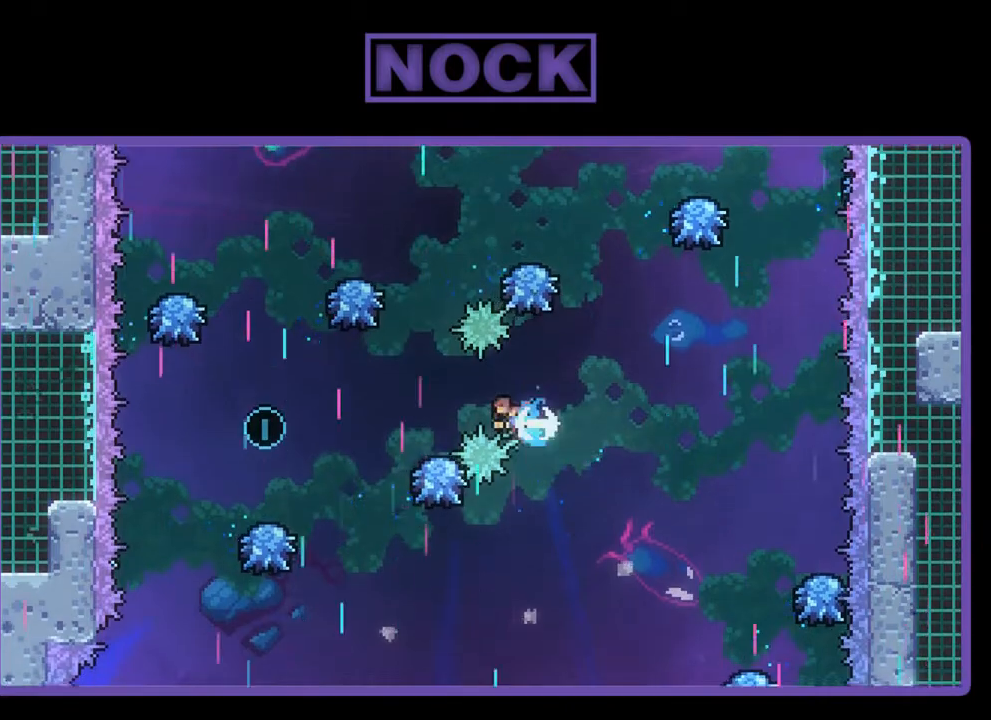
{"buttons": ["R2", "DPAD_LEFT"], "left_stick": "center", "events": [[133, "DPAD_LEFT", "up"], [200, "CIRCLE", "up"], [333, "DPAD_LEFT", "down"]]}
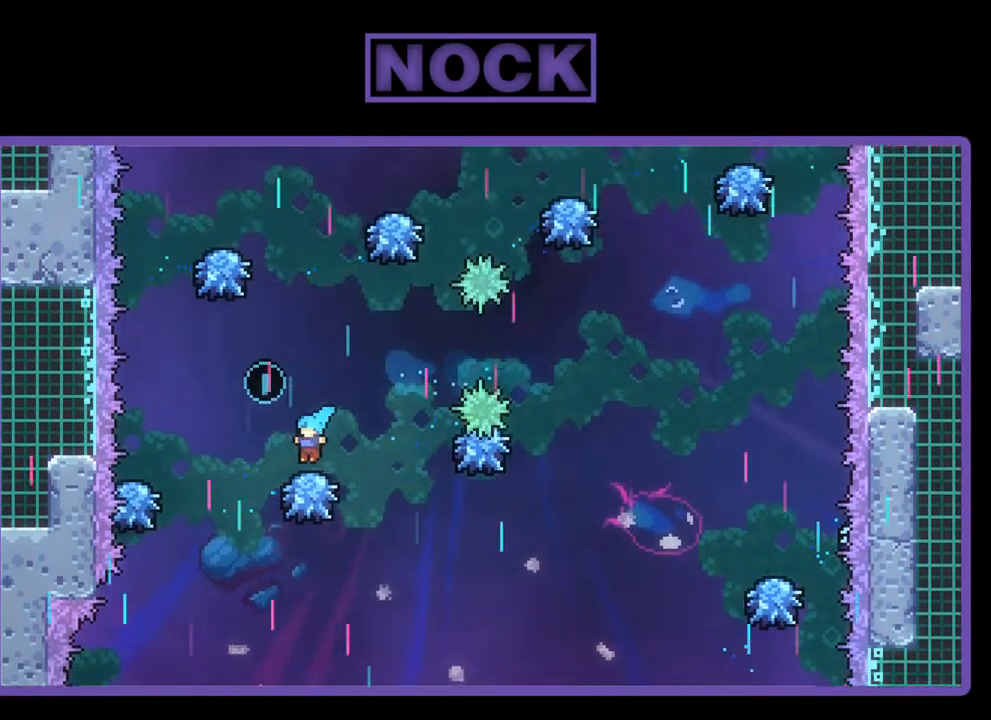
{"buttons": ["R2", "DPAD_RIGHT"], "left_stick": "center", "events": [[67, "DPAD_LEFT", "up"], [167, "CROSS", "down"], [433, "DPAD_RIGHT", "down"], [467, "CROSS", "up"]]}
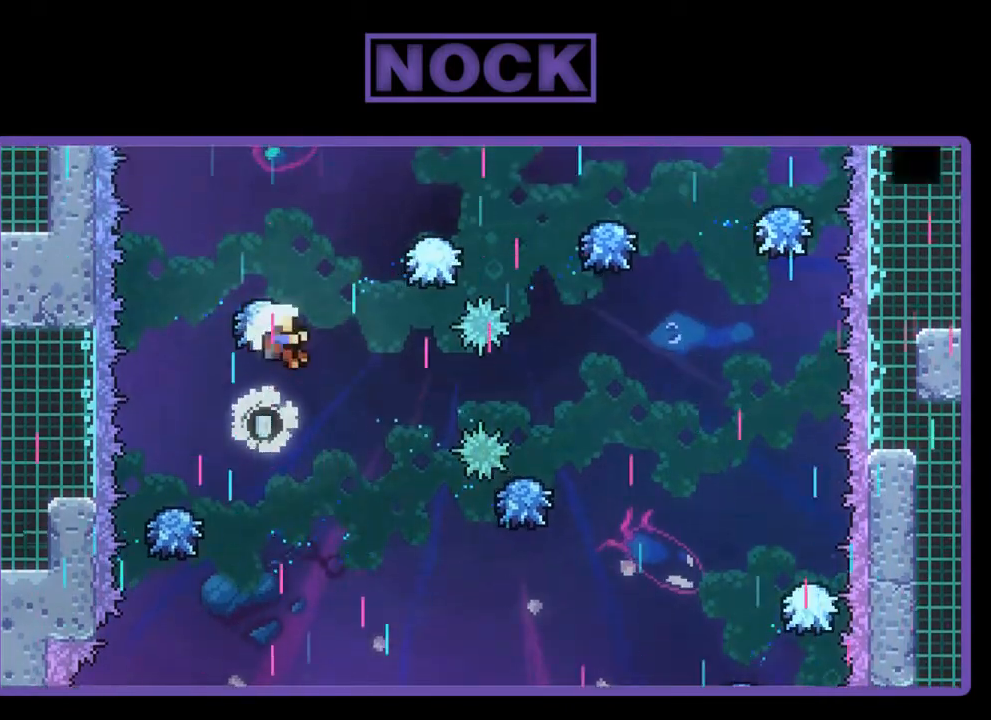
{"buttons": ["R2"], "left_stick": "center", "events": [[133, "DPAD_RIGHT", "up"]]}
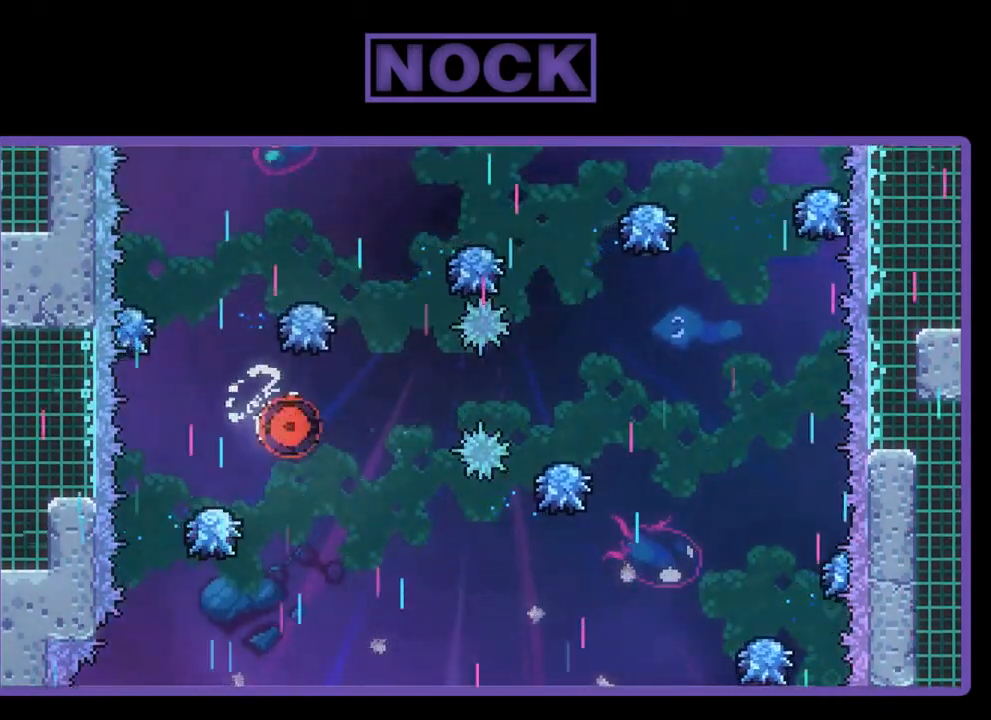
{"buttons": [], "left_stick": "center", "events": [[33, "R2", "up"]]}
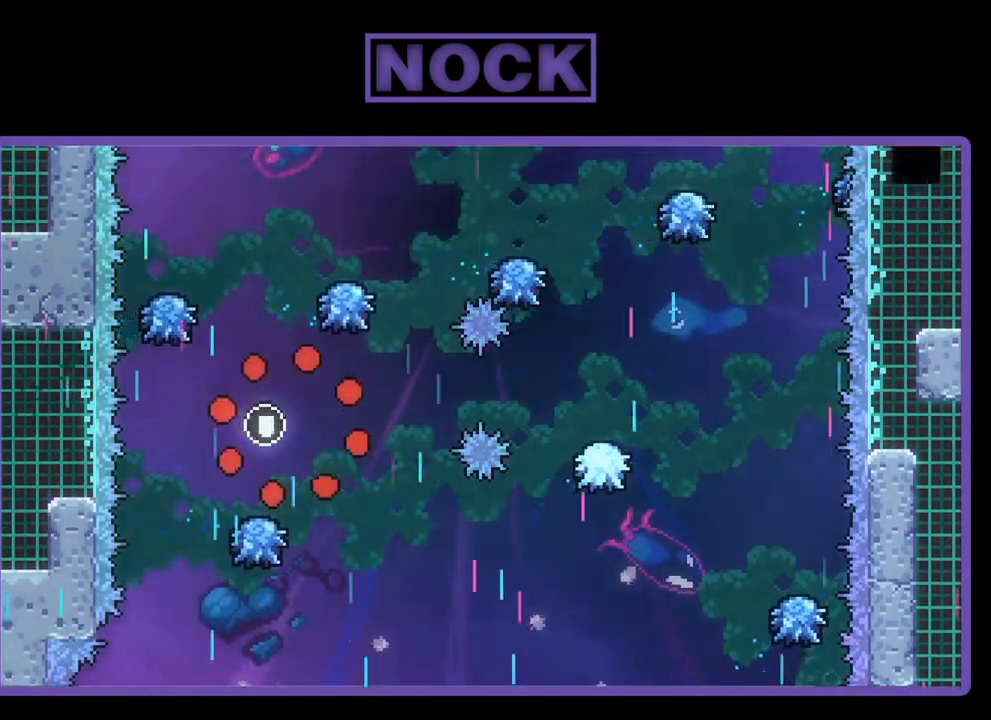
{"buttons": [], "left_stick": "center", "events": []}
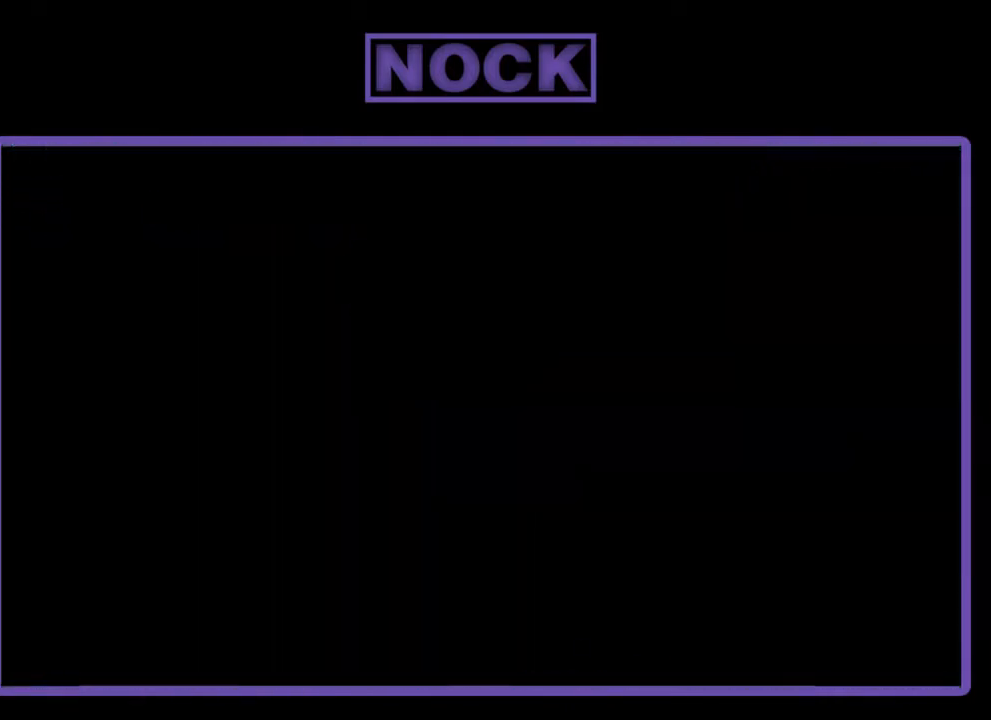
{"buttons": ["R2", "DPAD_RIGHT"], "left_stick": "center", "events": [[400, "R2", "down"], [433, "DPAD_RIGHT", "down"]]}
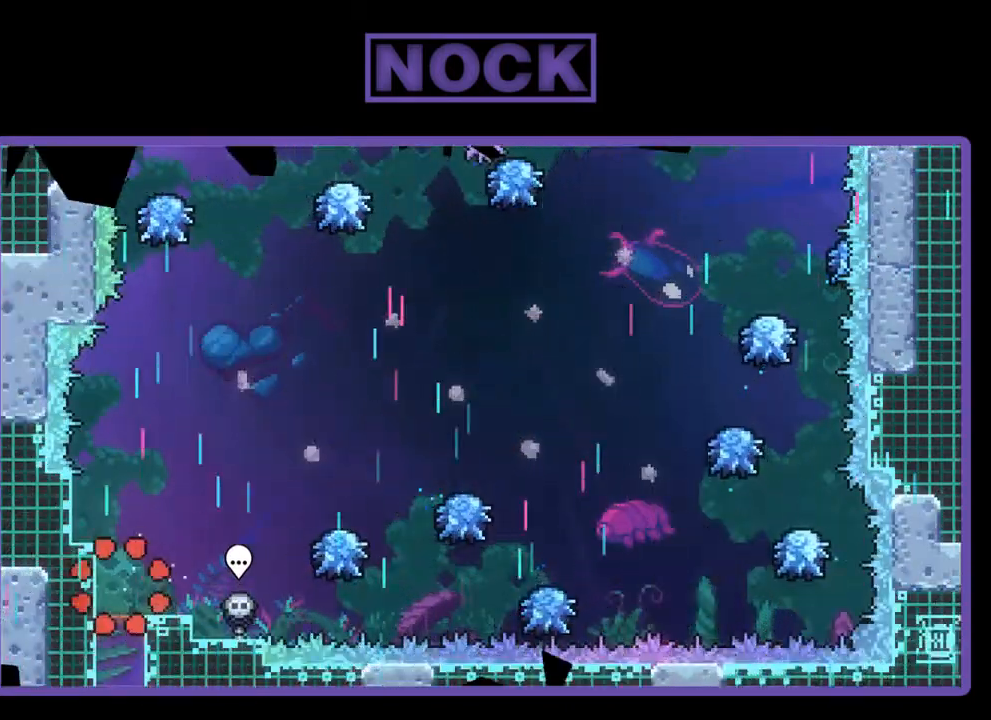
{"buttons": ["CROSS", "R2", "DPAD_RIGHT"], "left_stick": "center", "events": [[500, "CROSS", "down"]]}
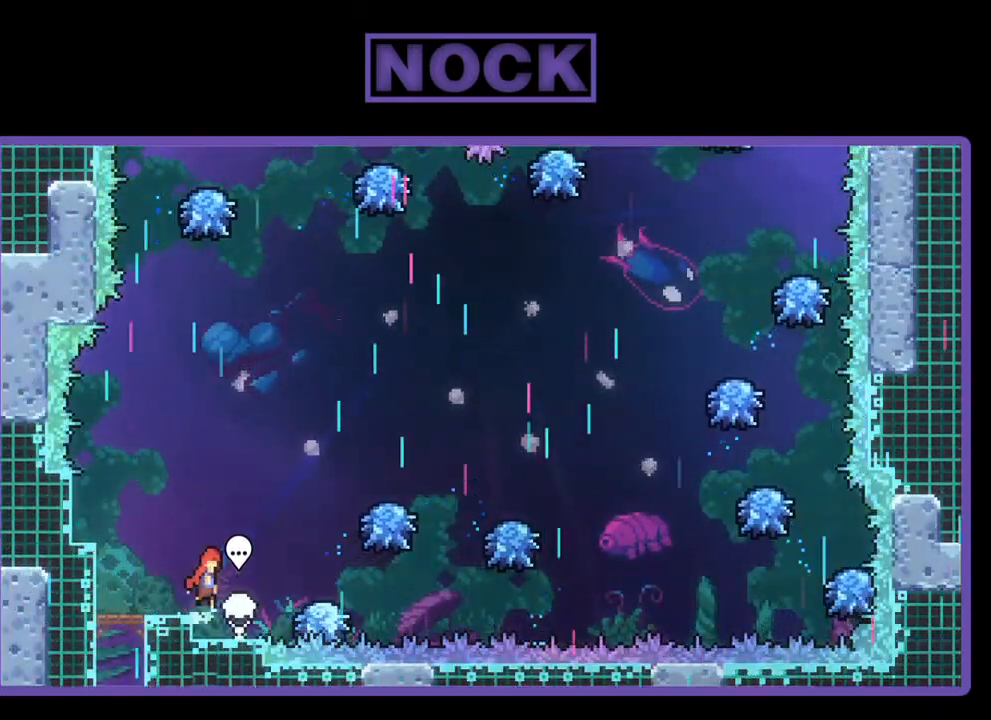
{"buttons": ["R2"], "left_stick": "center", "events": [[267, "DPAD_RIGHT", "up"], [300, "CROSS", "up"], [400, "DPAD_RIGHT", "down"], [467, "DPAD_RIGHT", "up"]]}
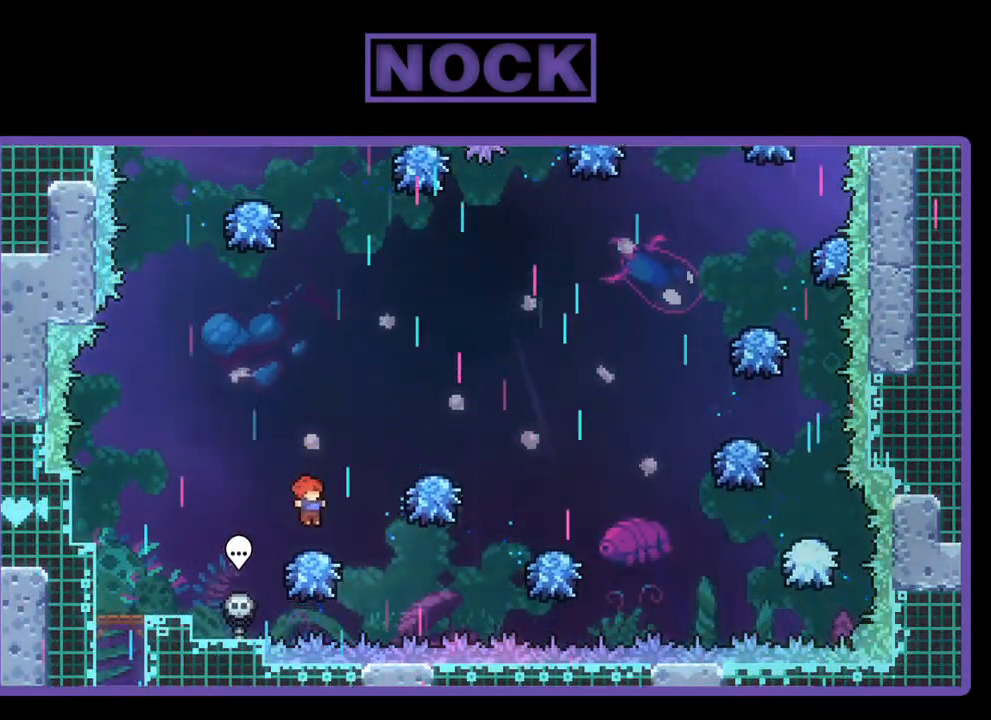
{"buttons": ["R2", "DPAD_RIGHT"], "left_stick": "center", "events": [[100, "DPAD_RIGHT", "down"], [133, "CROSS", "down"], [467, "CROSS", "up"]]}